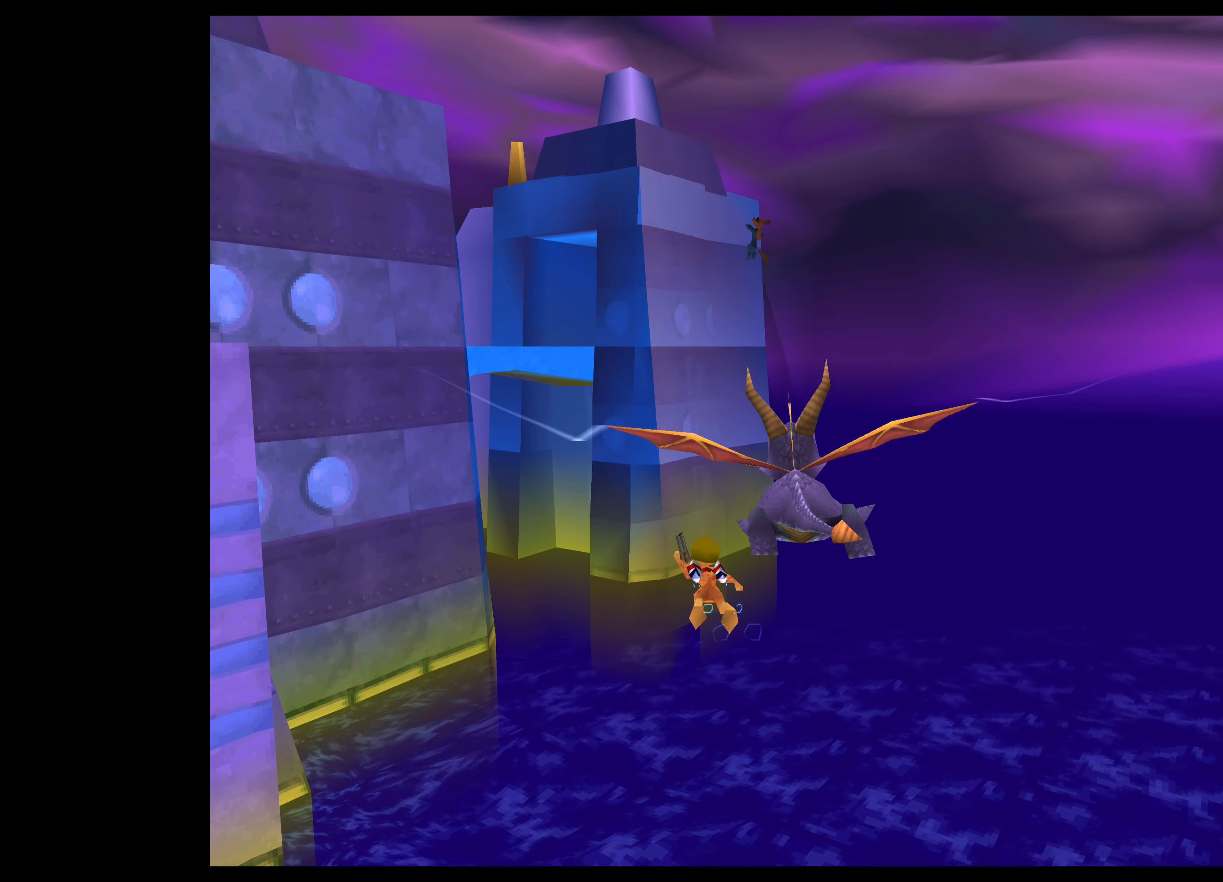
Gameplay with a controller (PlayStation layout); each line is a JSON object with the inputs held at the frame after it. "events" lists button and stick changes between this image and that frame as [ms after this image, input, new state], when the widget could be followed in between. Not read: L2 L3 R2 R3 right_stick.
{"buttons": [], "left_stick": "center", "events": []}
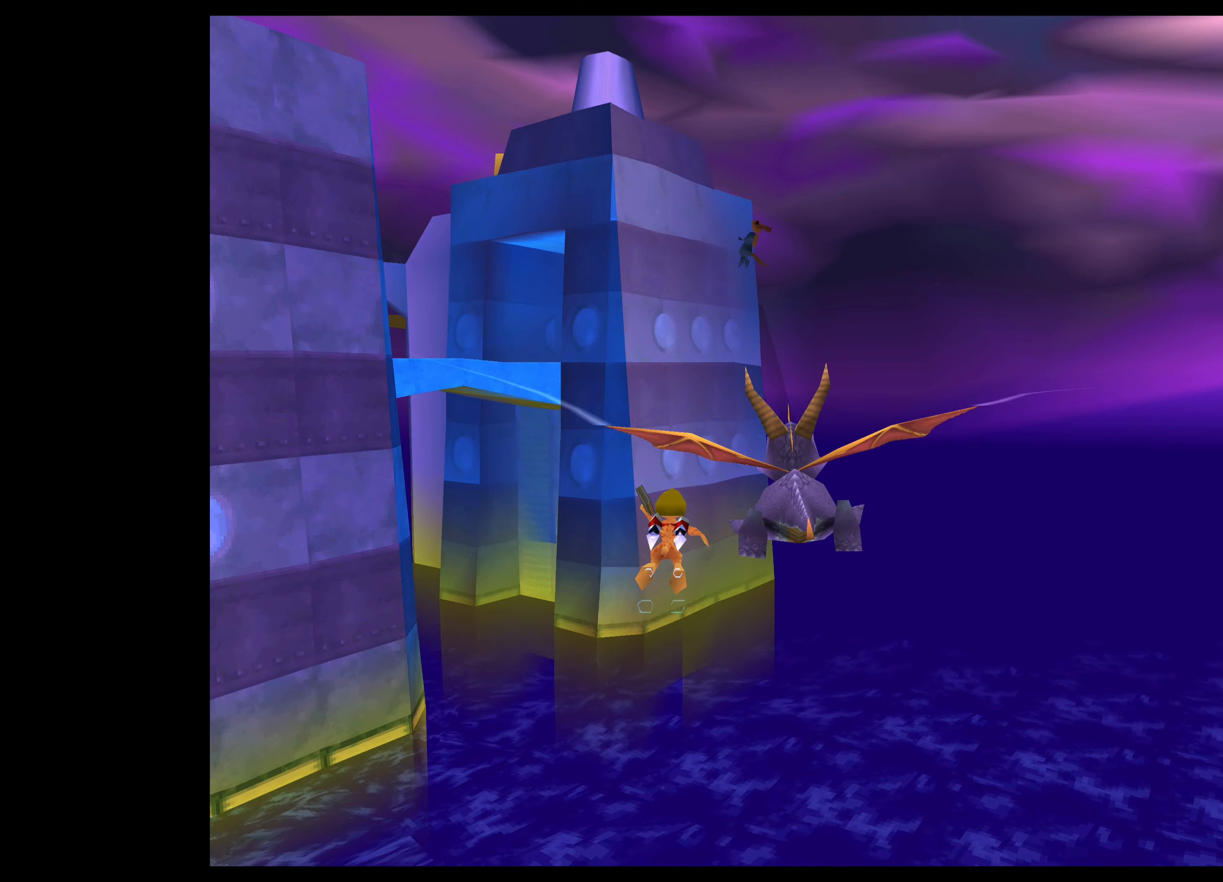
{"buttons": [], "left_stick": "center", "events": []}
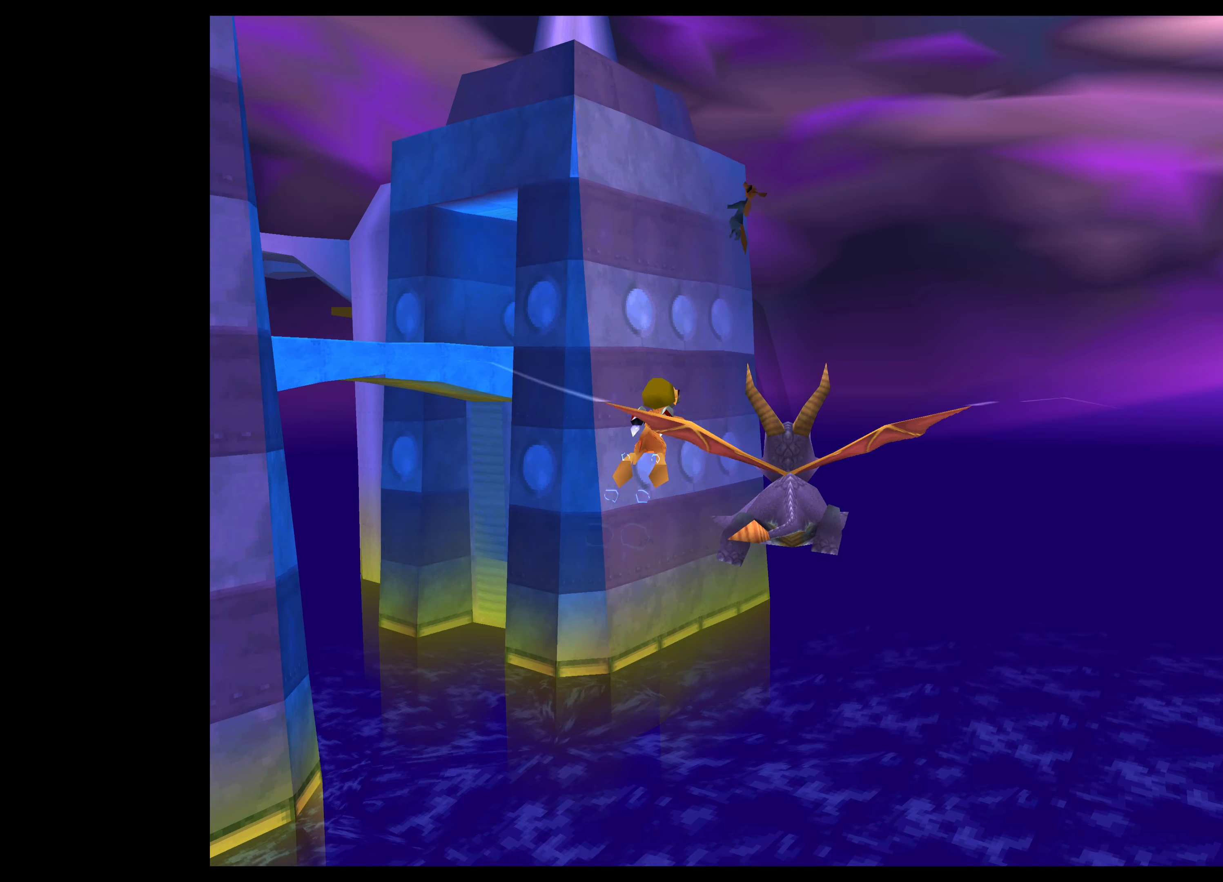
{"buttons": [], "left_stick": "center", "events": [[134, "left_stick", "down"], [267, "left_stick", "center"]]}
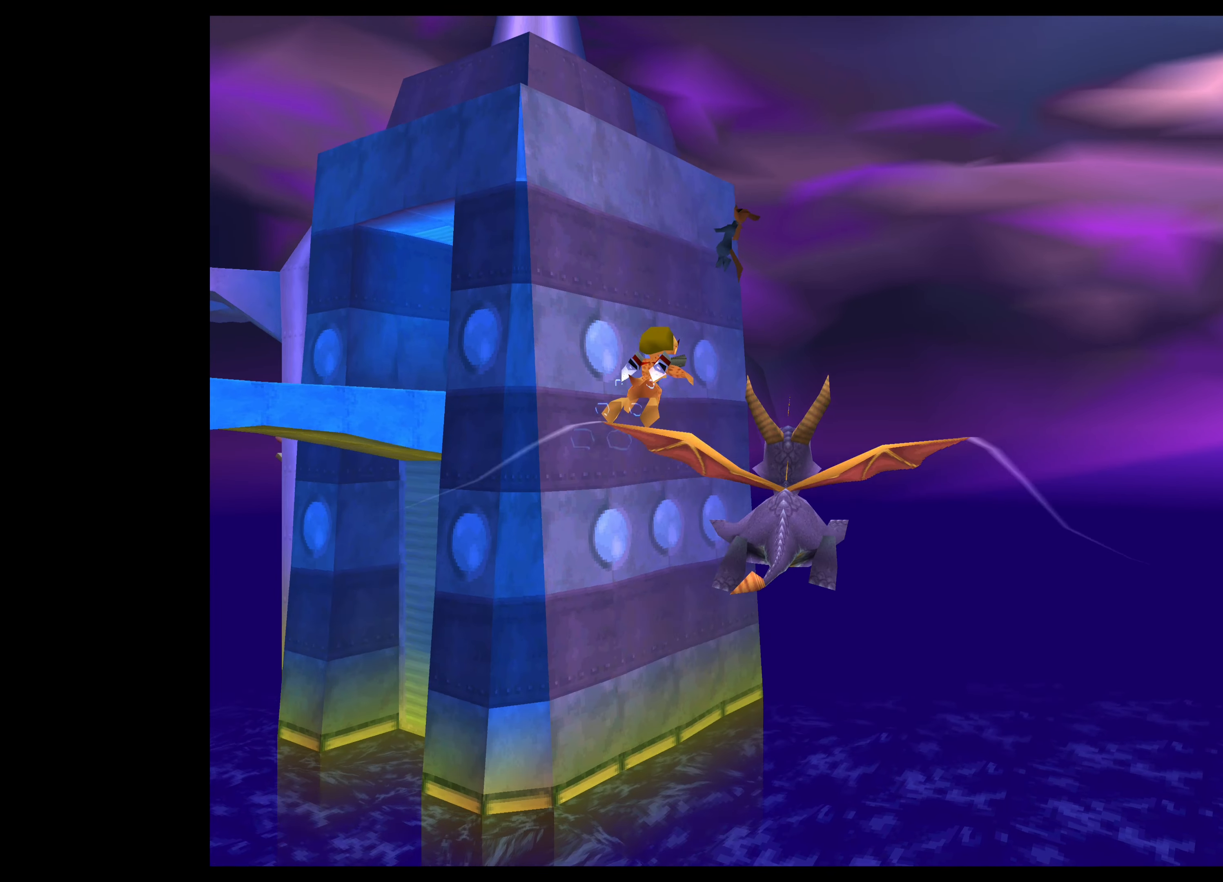
{"buttons": [], "left_stick": "center", "events": []}
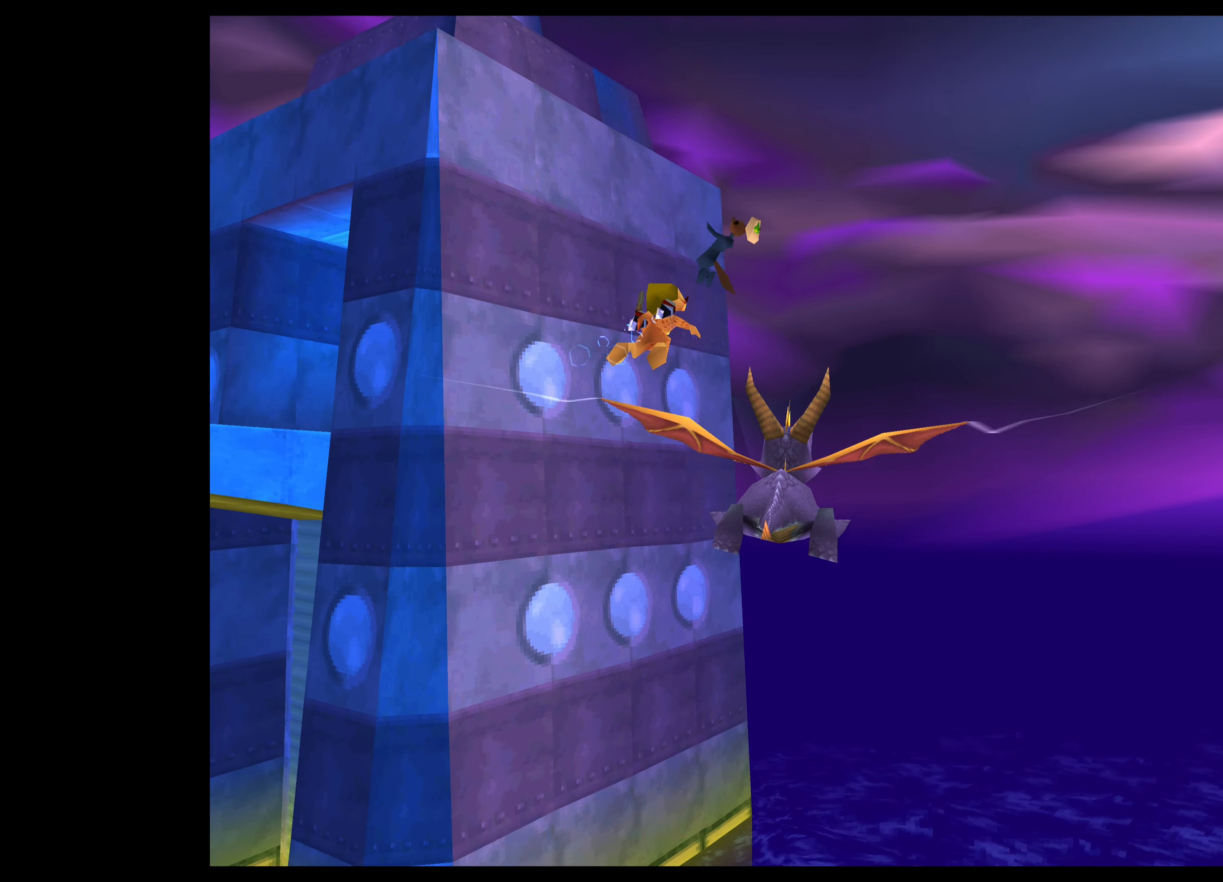
{"buttons": [], "left_stick": "up", "events": [[34, "left_stick", "down"], [167, "left_stick", "center"], [484, "left_stick", "up"]]}
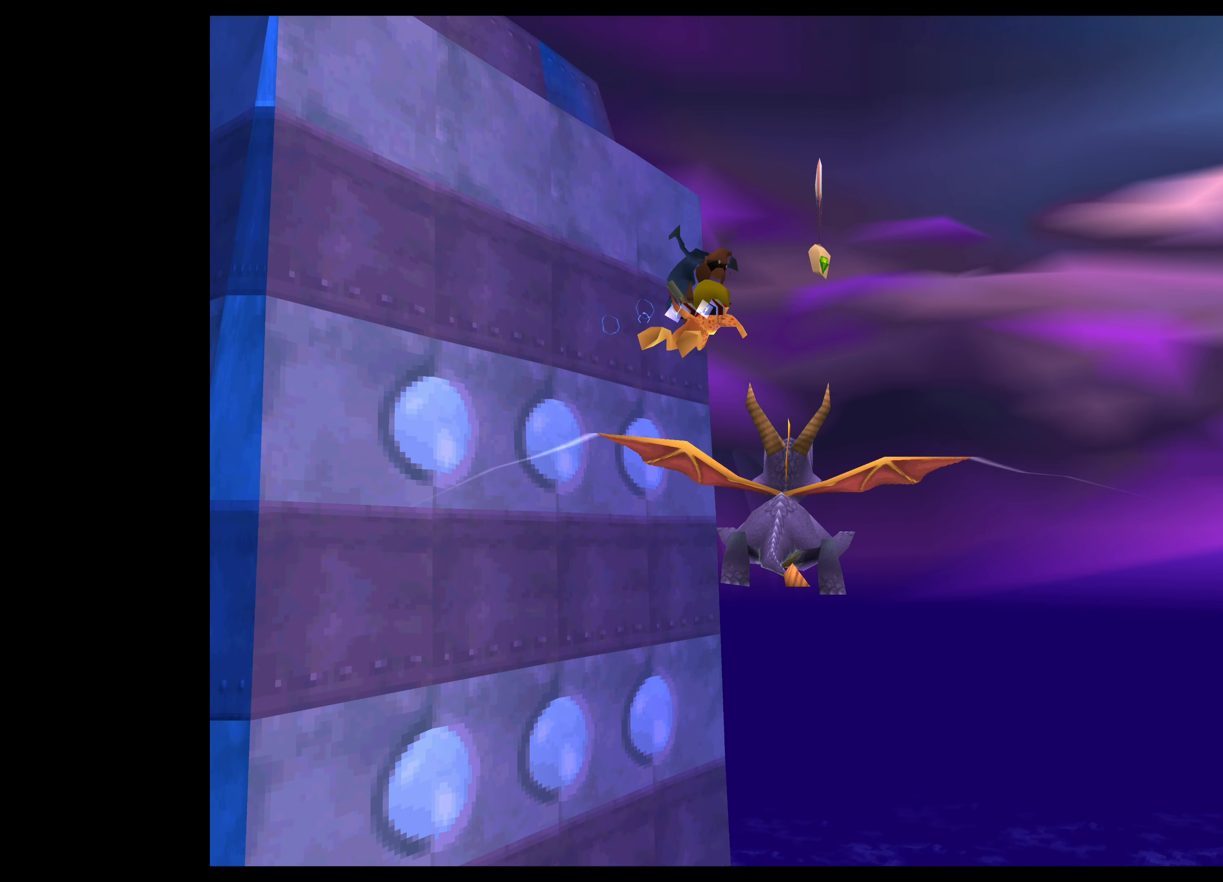
{"buttons": [], "left_stick": "down-left", "events": [[167, "left_stick", "center"], [467, "left_stick", "down-left"]]}
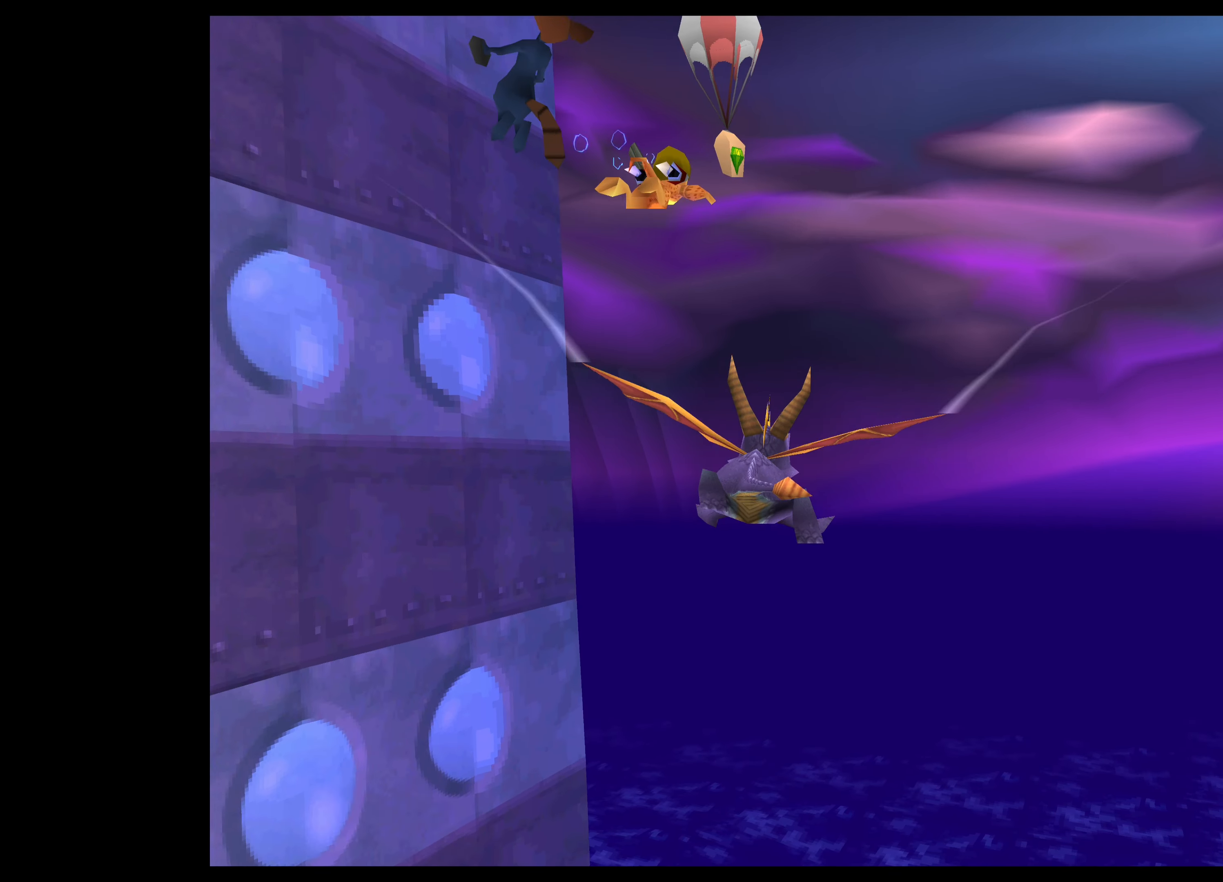
{"buttons": [], "left_stick": "center", "events": [[200, "left_stick", "down"], [367, "left_stick", "center"]]}
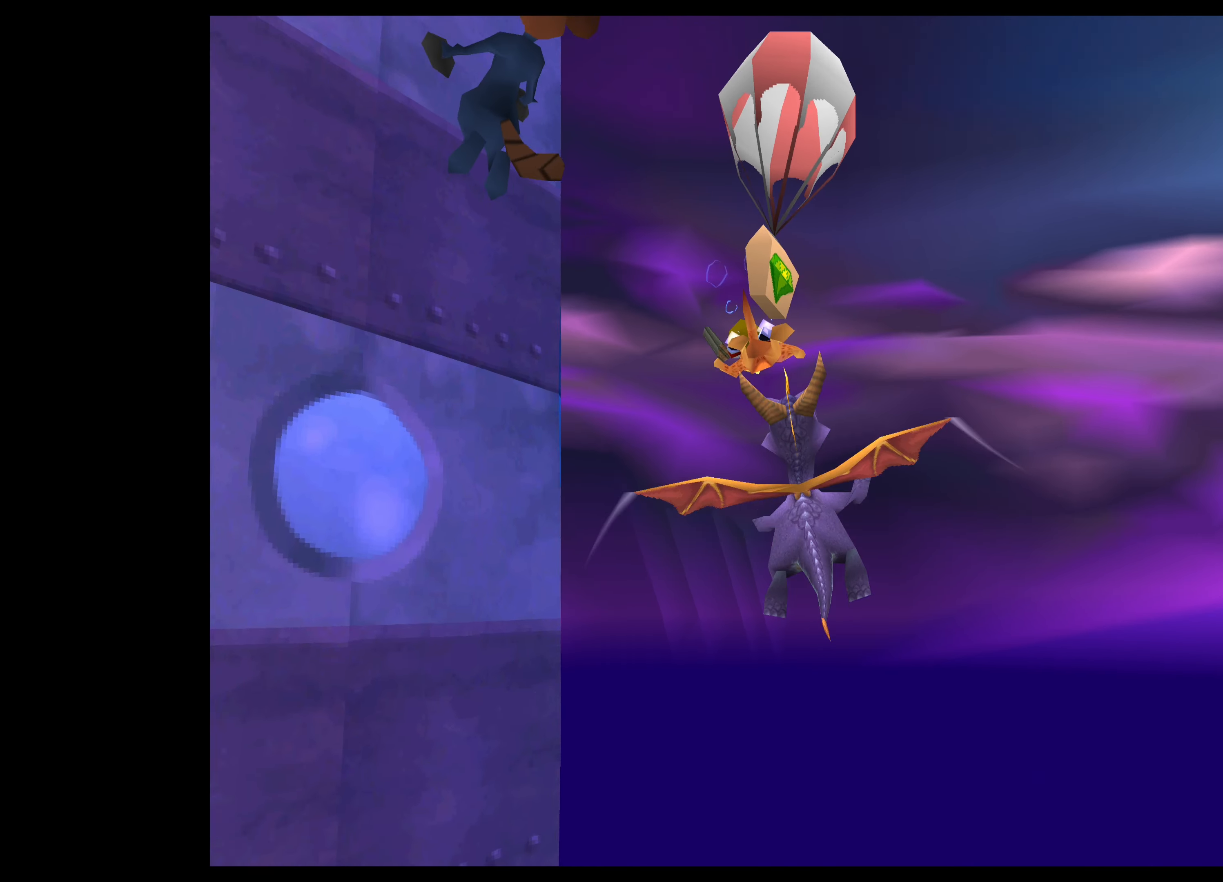
{"buttons": [], "left_stick": "center", "events": [[200, "SQUARE", "down"], [350, "SQUARE", "up"]]}
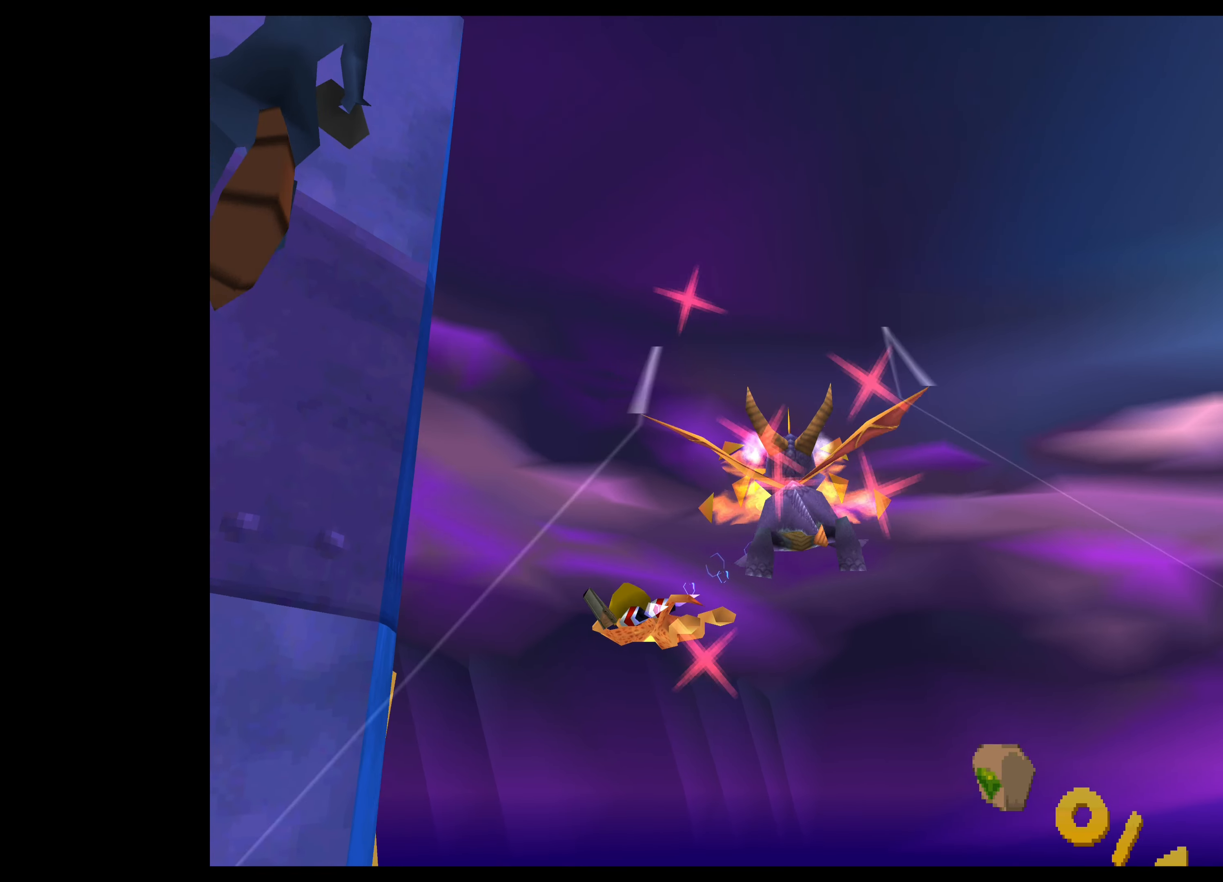
{"buttons": [], "left_stick": "up-left", "events": [[117, "left_stick", "up-left"], [184, "left_stick", "left"], [366, "left_stick", "up-left"]]}
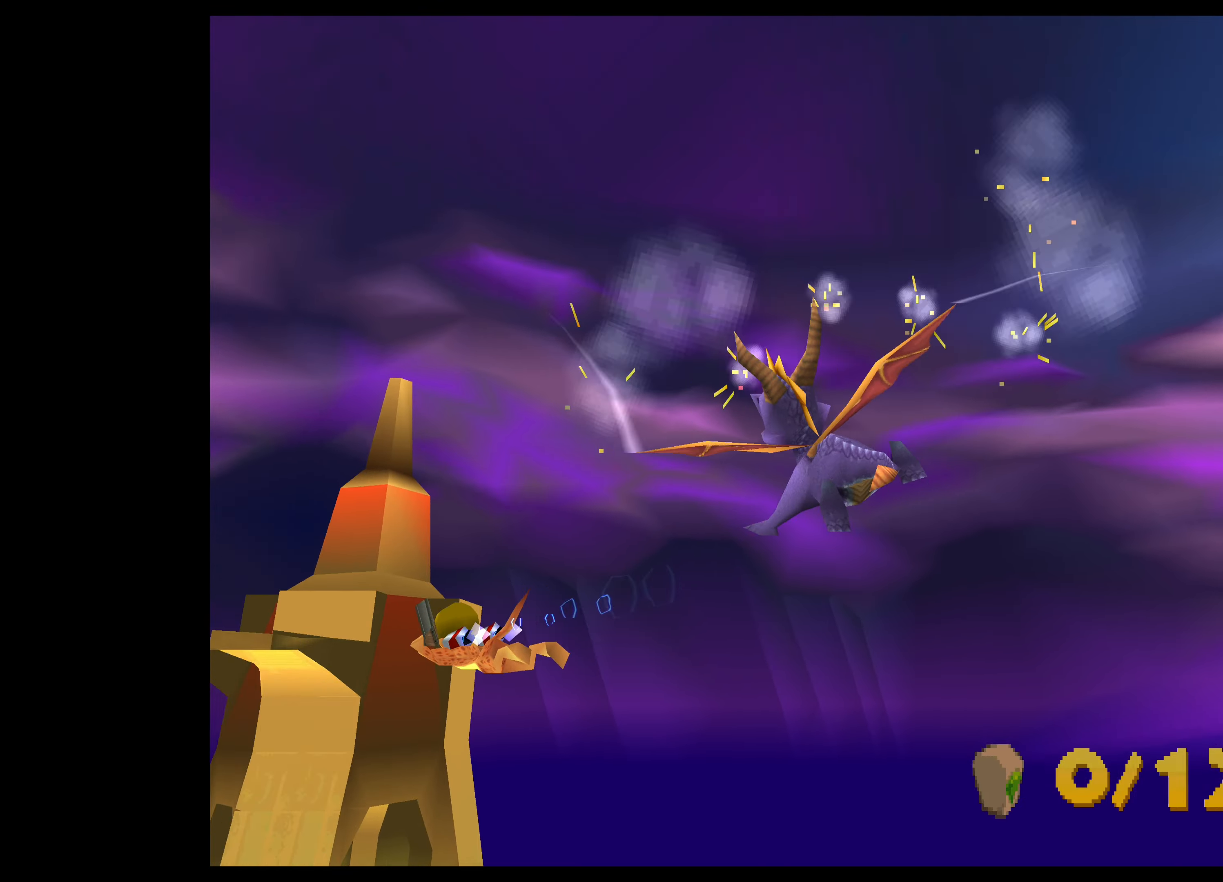
{"buttons": [], "left_stick": "up", "events": [[83, "left_stick", "center"], [450, "left_stick", "up"]]}
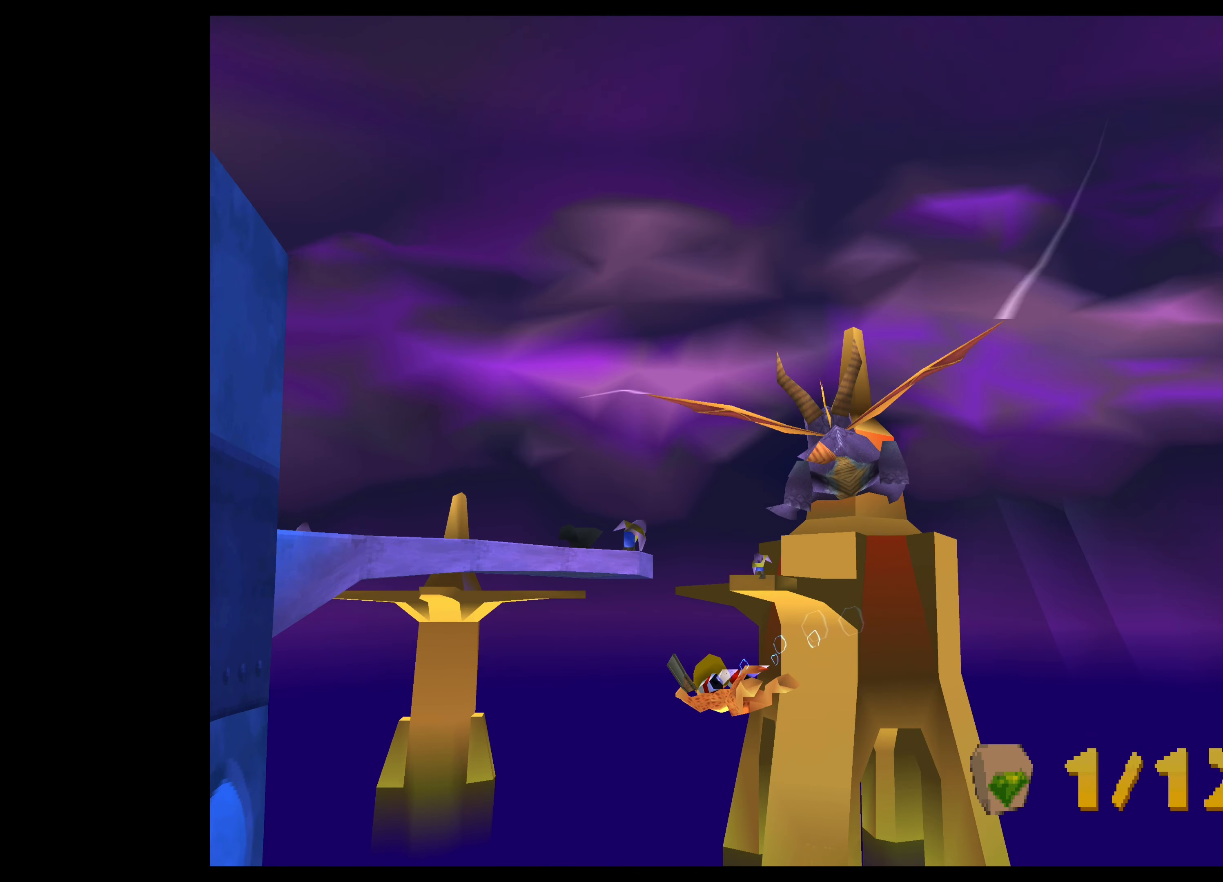
{"buttons": [], "left_stick": "up-left", "events": [[100, "left_stick", "center"], [366, "left_stick", "up-left"]]}
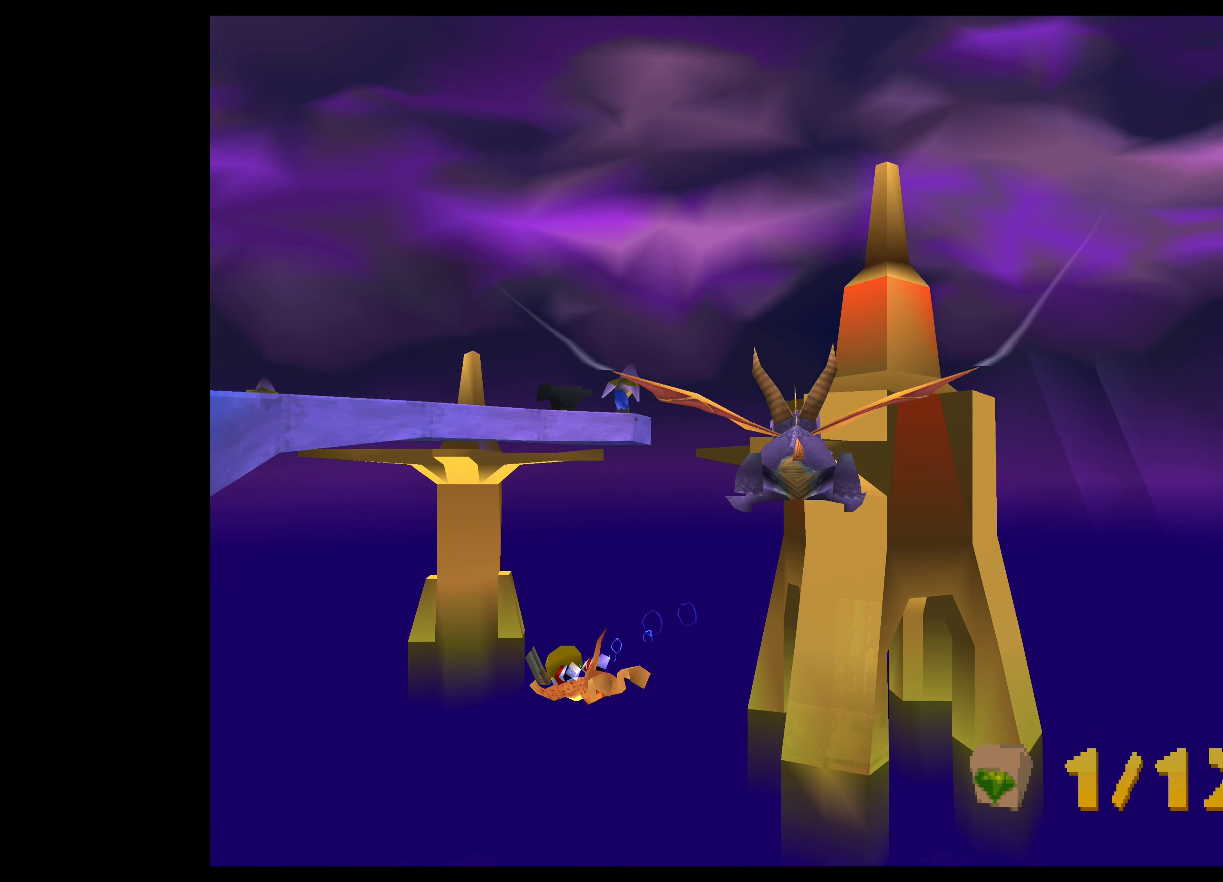
{"buttons": [], "left_stick": "center", "events": [[233, "left_stick", "center"]]}
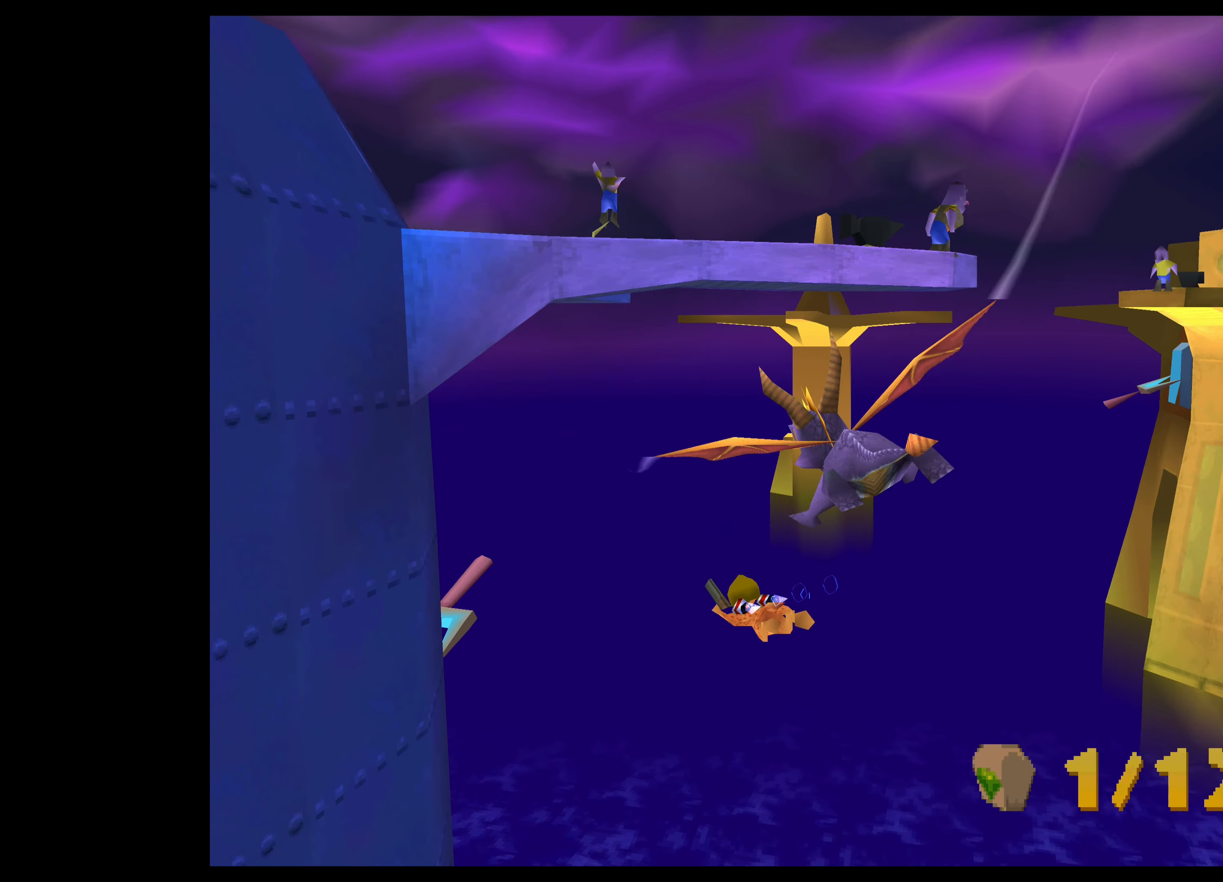
{"buttons": [], "left_stick": "center", "events": [[166, "left_stick", "up"], [366, "left_stick", "center"]]}
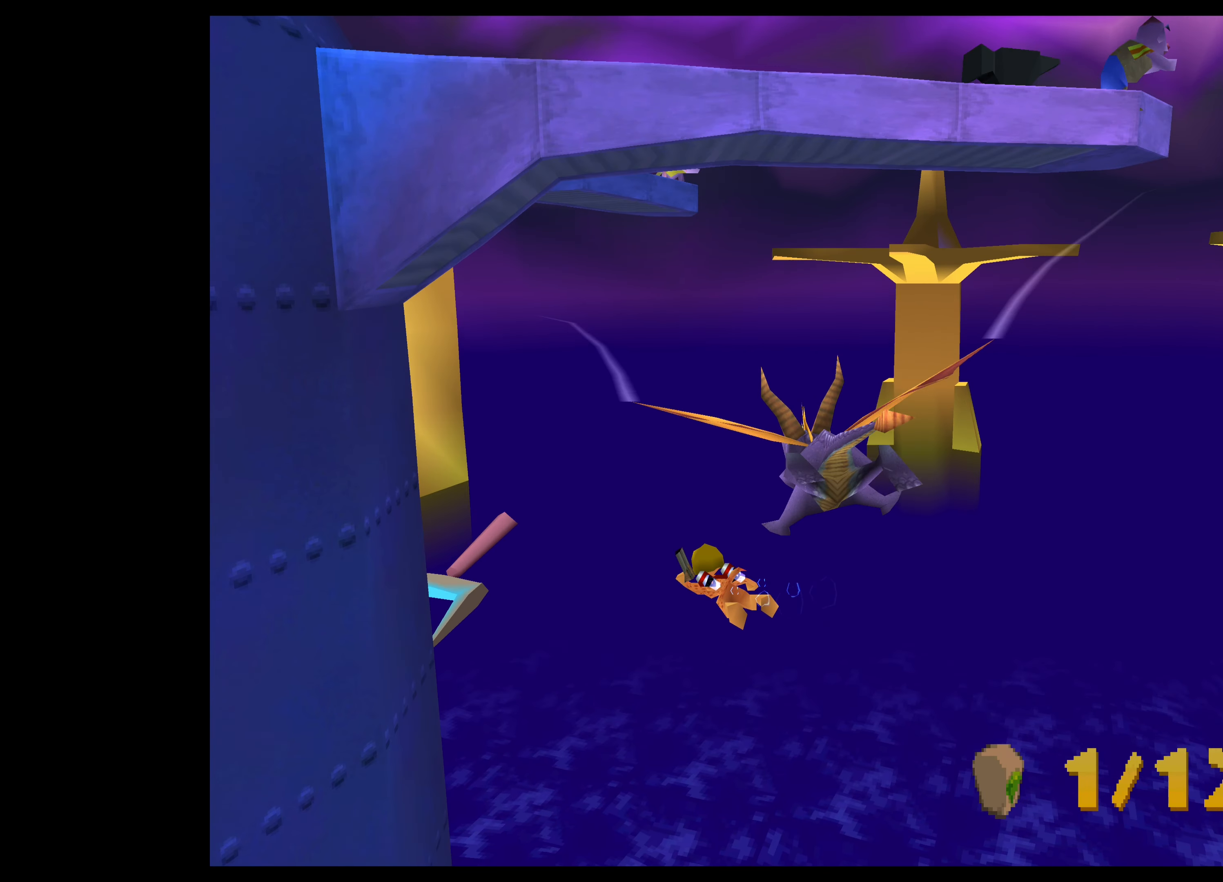
{"buttons": [], "left_stick": "center", "events": [[333, "left_stick", "down-left"], [483, "left_stick", "center"]]}
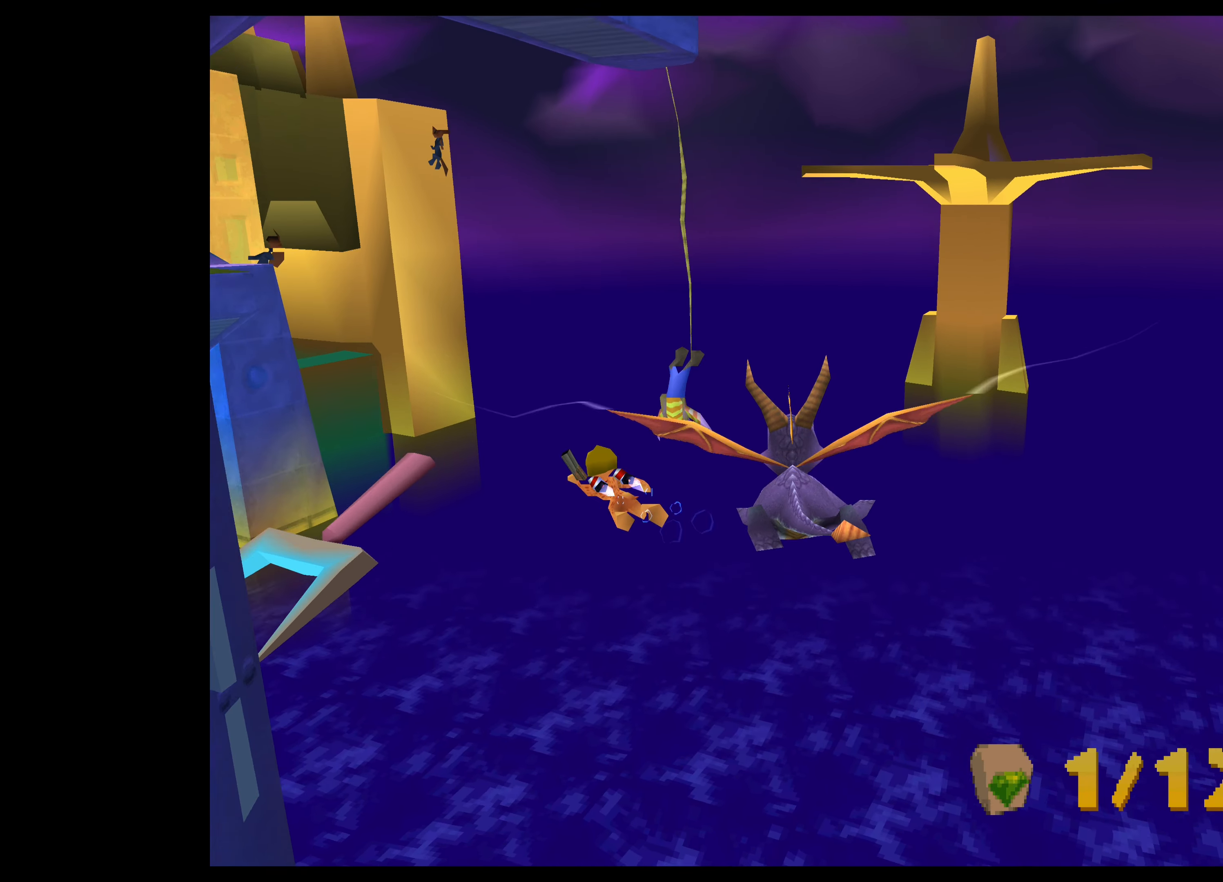
{"buttons": [], "left_stick": "left", "events": [[133, "left_stick", "up-left"], [283, "left_stick", "left"]]}
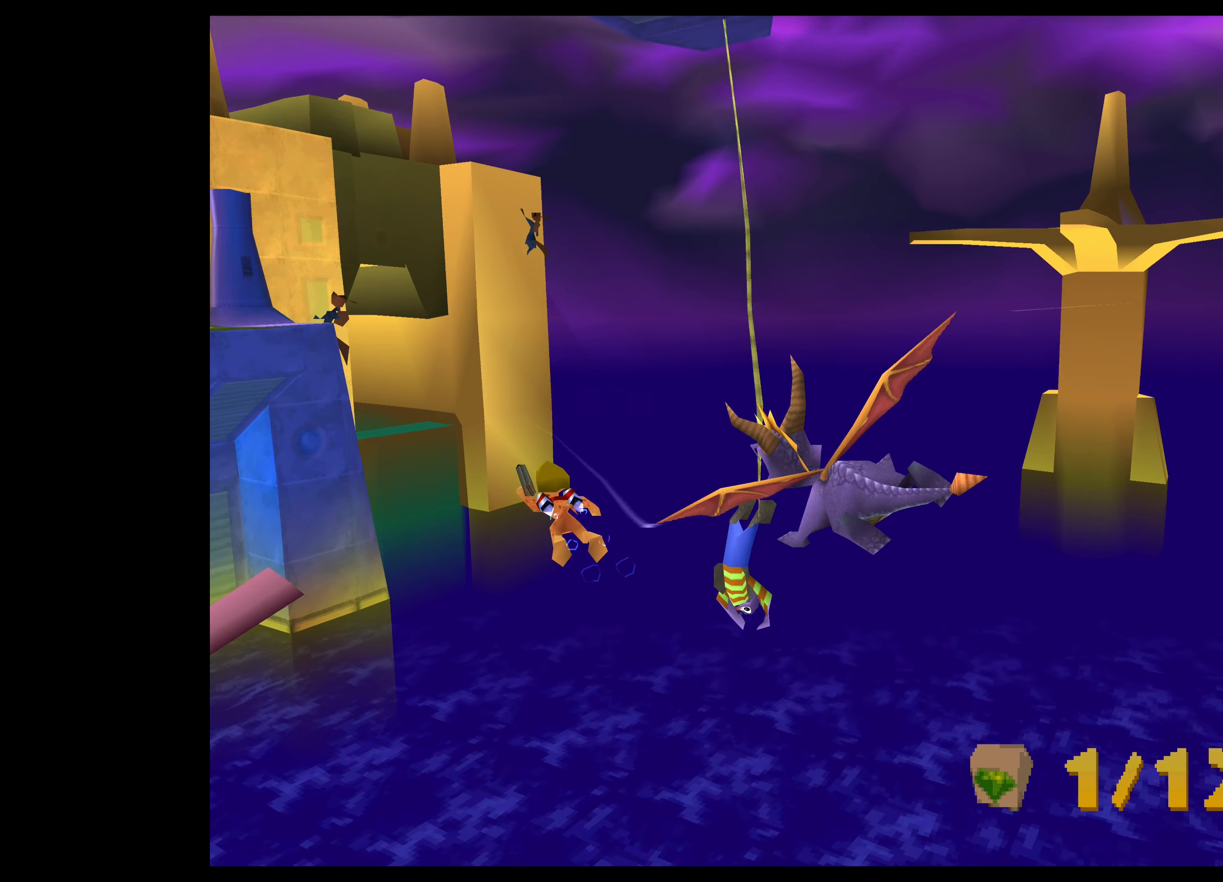
{"buttons": [], "left_stick": "center", "events": [[83, "left_stick", "center"], [316, "left_stick", "down"], [450, "left_stick", "center"]]}
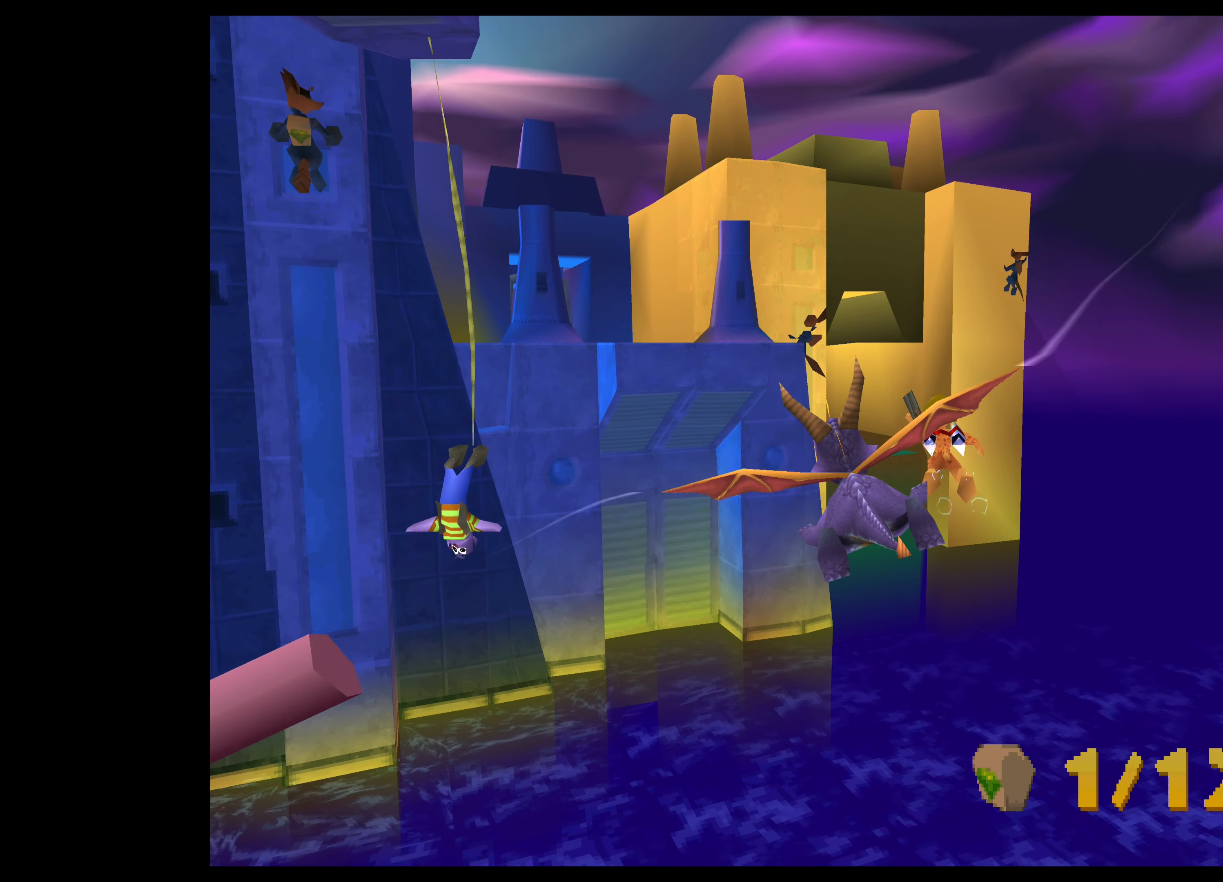
{"buttons": [], "left_stick": "right", "events": [[366, "left_stick", "right"]]}
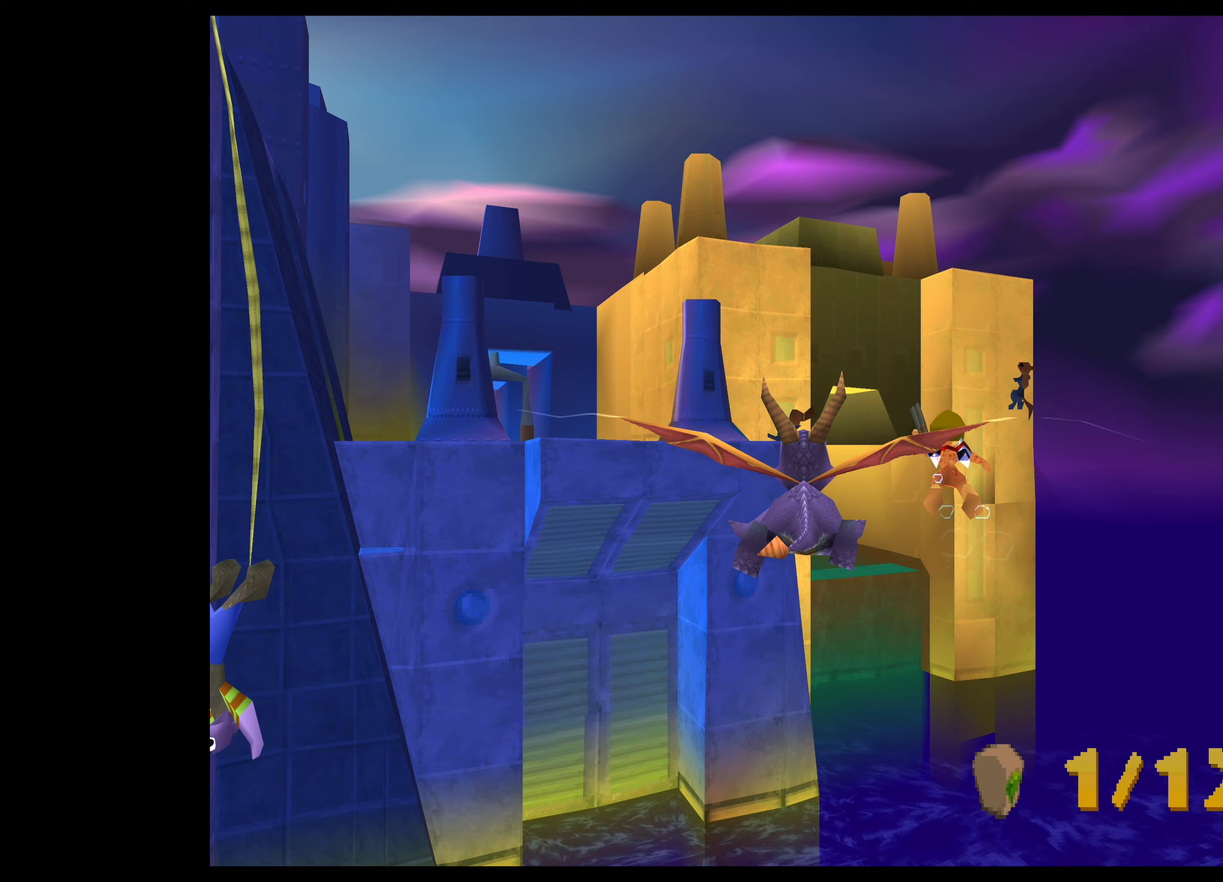
{"buttons": [], "left_stick": "down", "events": [[50, "left_stick", "center"], [483, "left_stick", "down"]]}
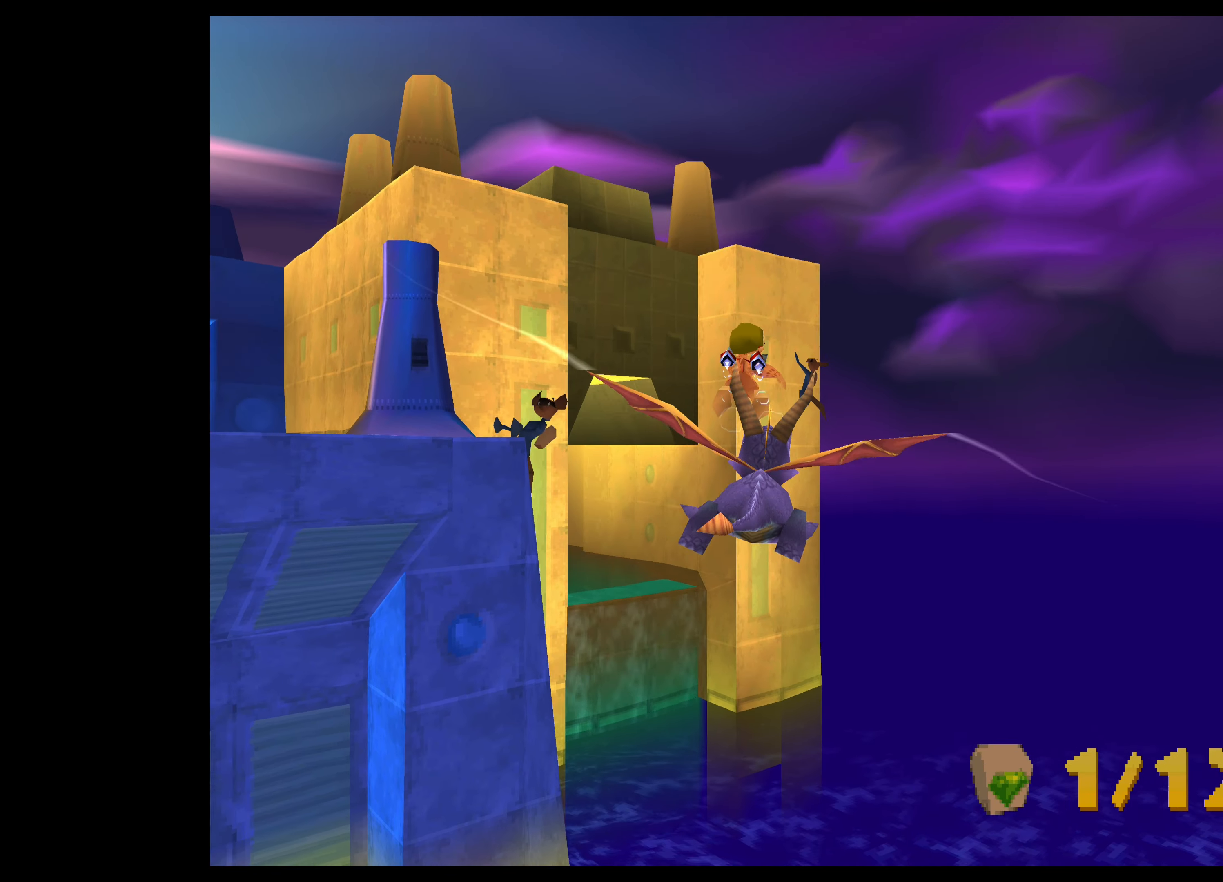
{"buttons": [], "left_stick": "center", "events": [[50, "left_stick", "center"]]}
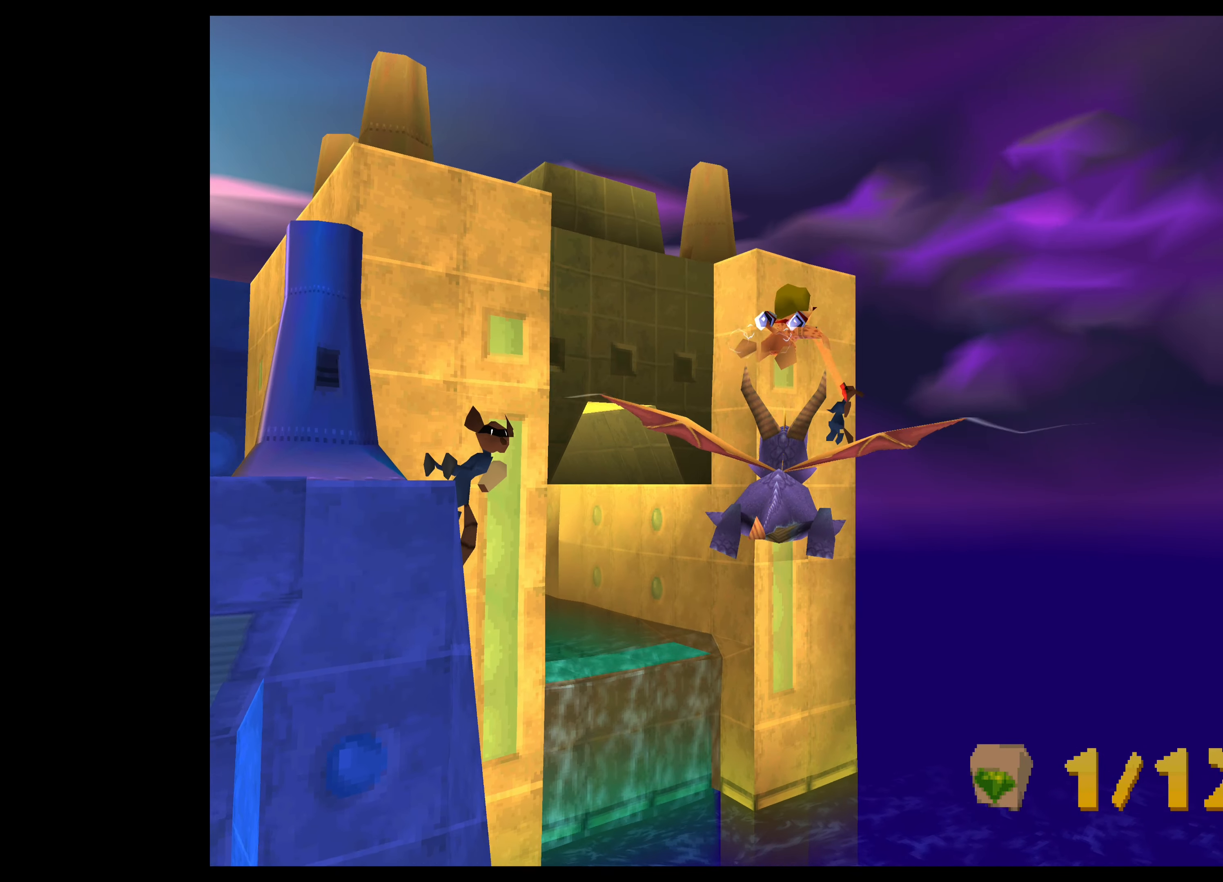
{"buttons": [], "left_stick": "center", "events": [[33, "left_stick", "right"], [133, "left_stick", "center"]]}
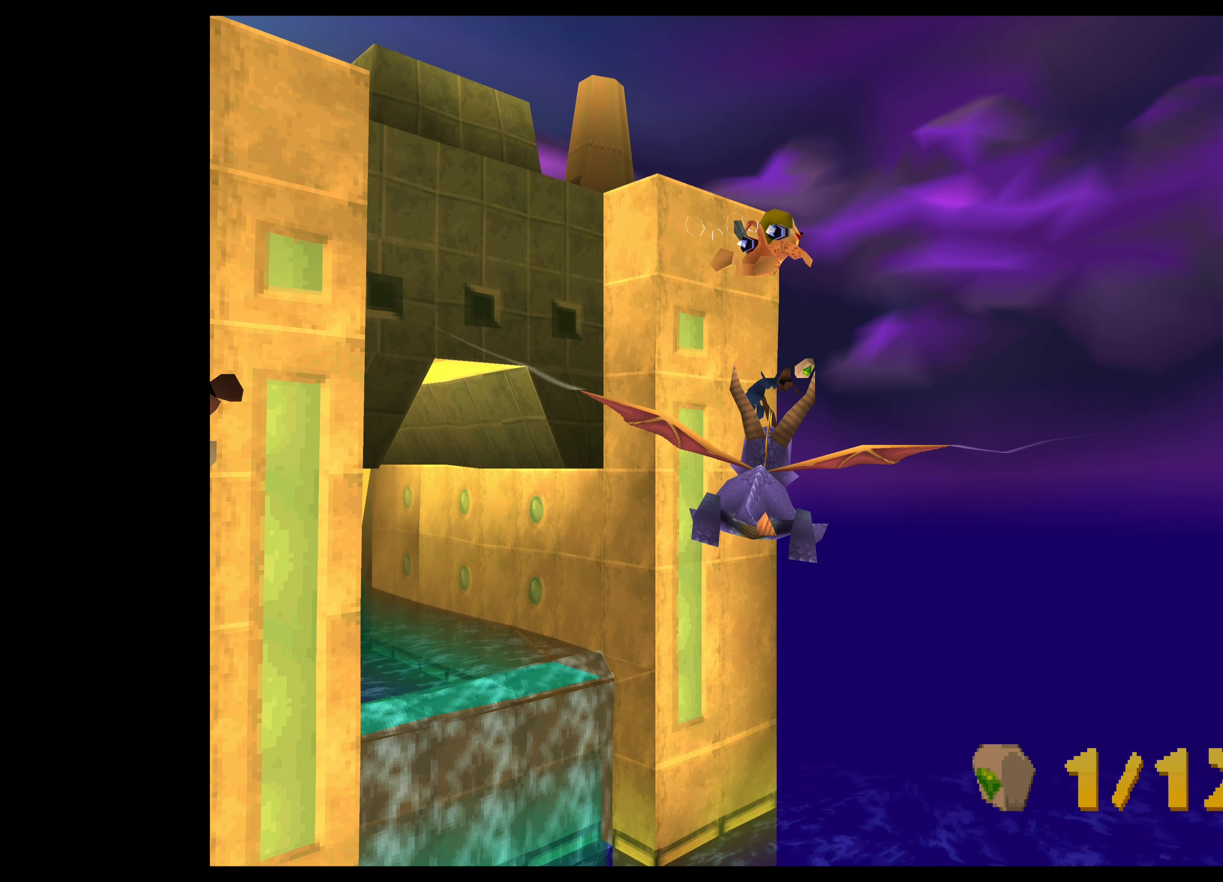
{"buttons": [], "left_stick": "center", "events": [[150, "left_stick", "down"], [250, "left_stick", "center"]]}
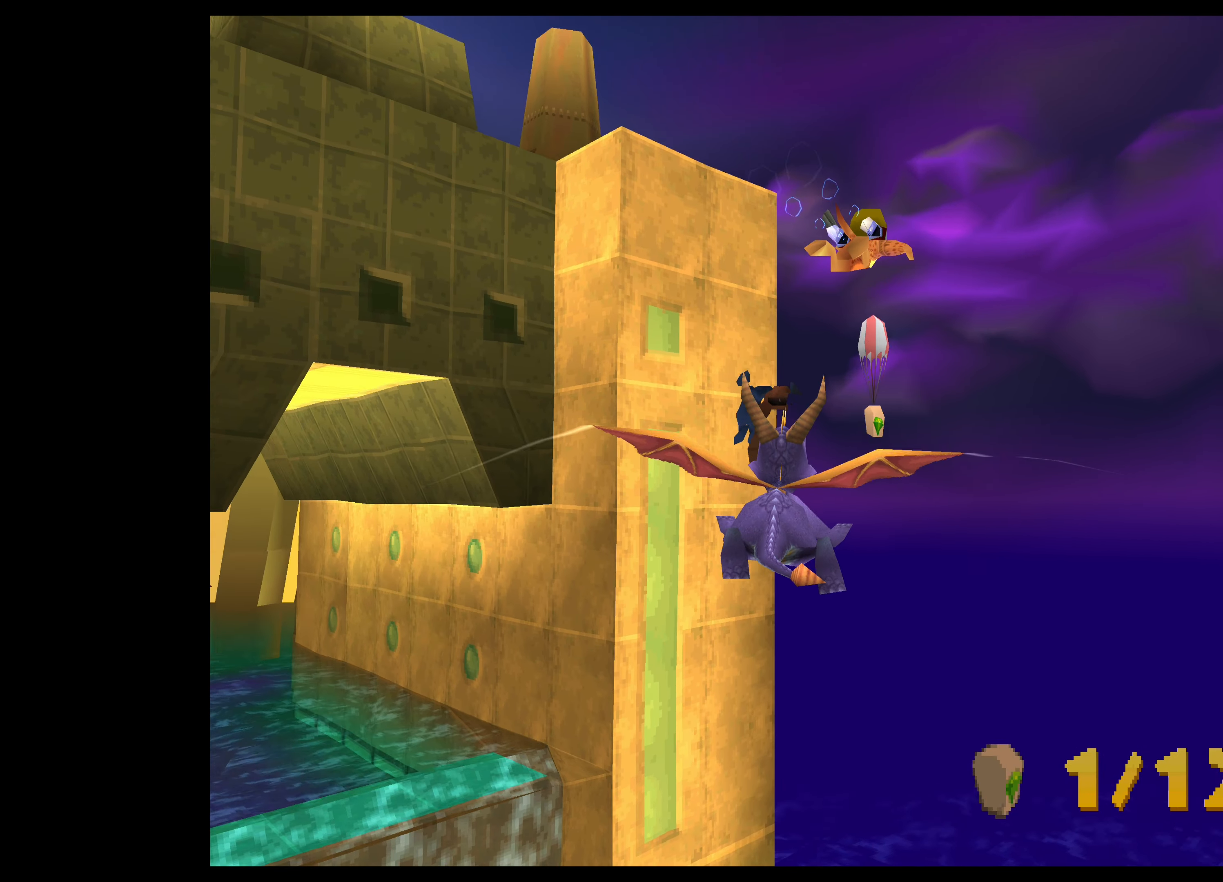
{"buttons": [], "left_stick": "up", "events": [[33, "left_stick", "right"], [233, "left_stick", "center"], [367, "left_stick", "up"]]}
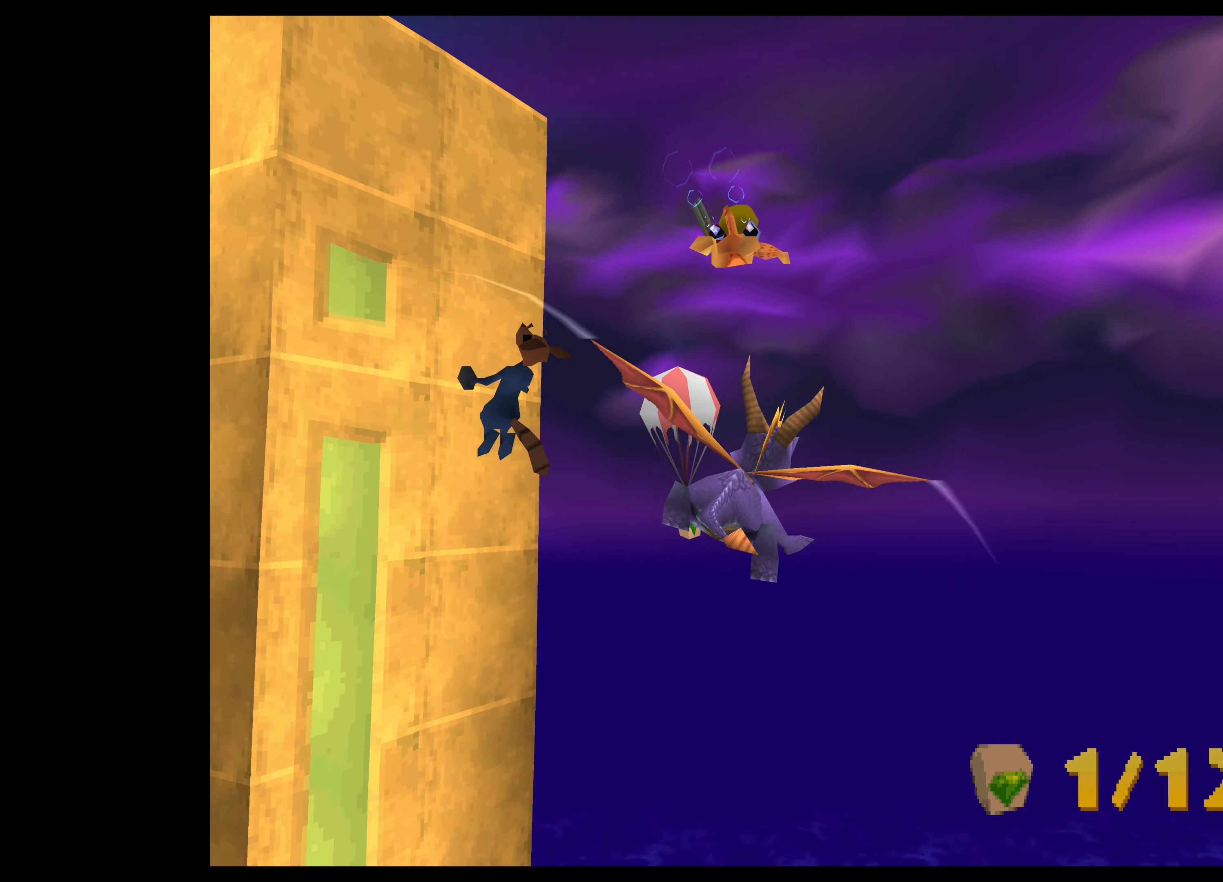
{"buttons": [], "left_stick": "center", "events": [[33, "left_stick", "center"], [183, "left_stick", "up-left"], [417, "left_stick", "center"]]}
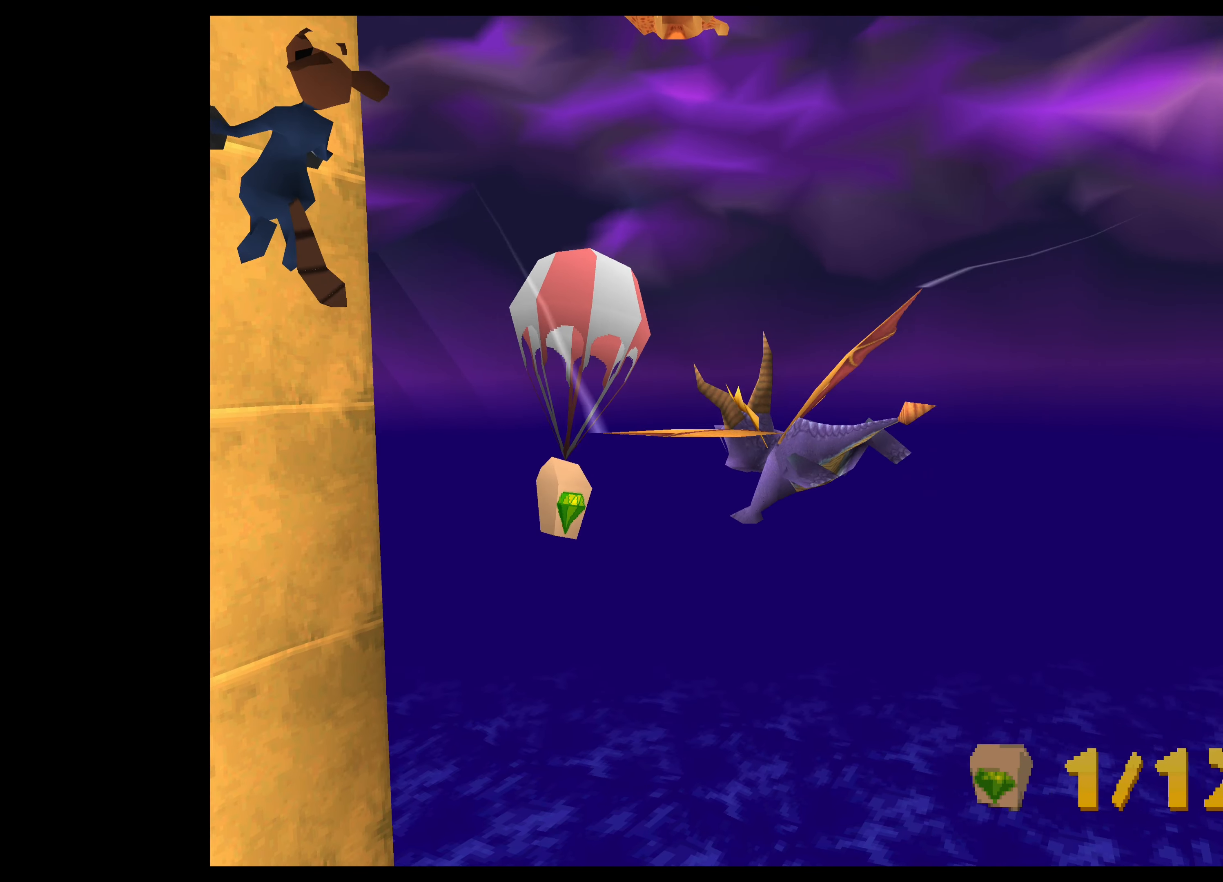
{"buttons": [], "left_stick": "down", "events": [[100, "left_stick", "up-left"], [150, "SQUARE", "down"], [217, "left_stick", "center"], [300, "SQUARE", "up"], [433, "left_stick", "down"]]}
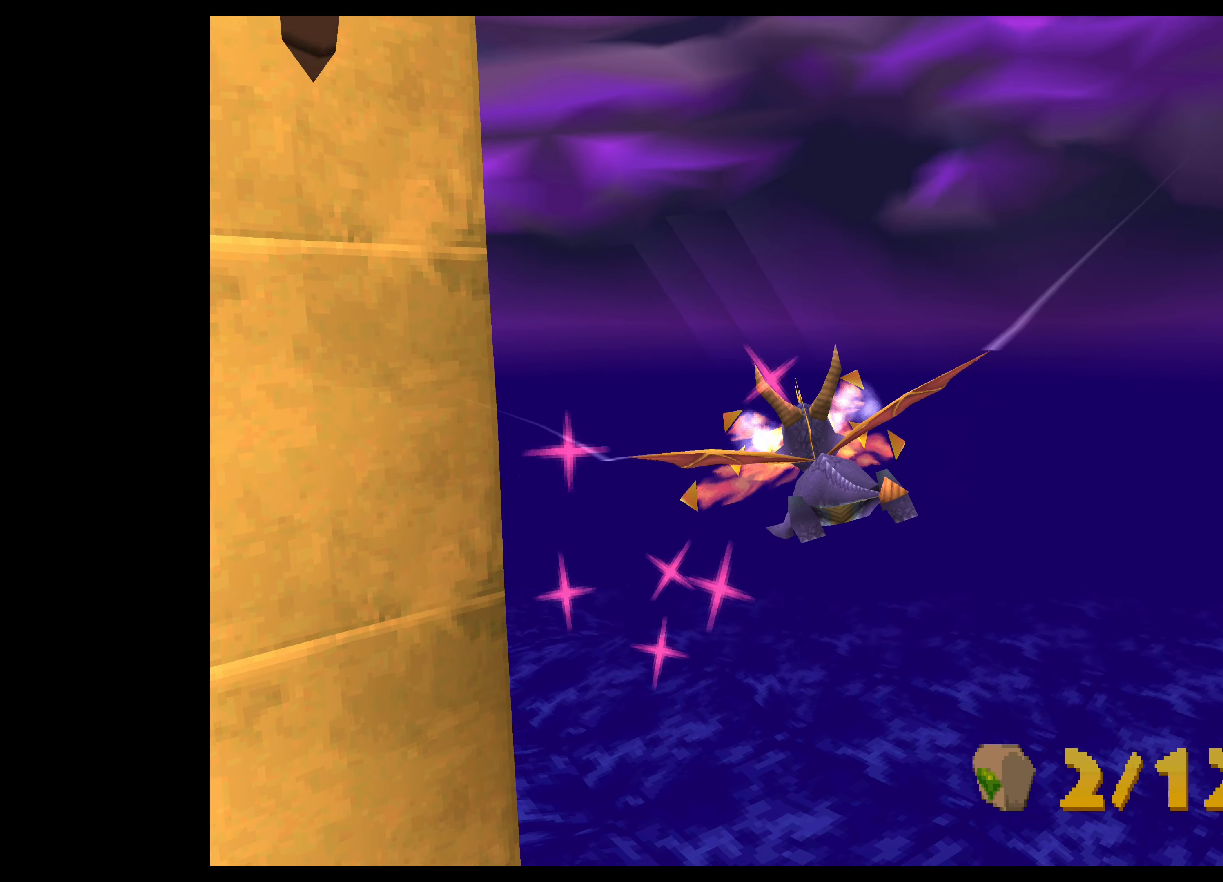
{"buttons": [], "left_stick": "center", "events": [[383, "left_stick", "center"]]}
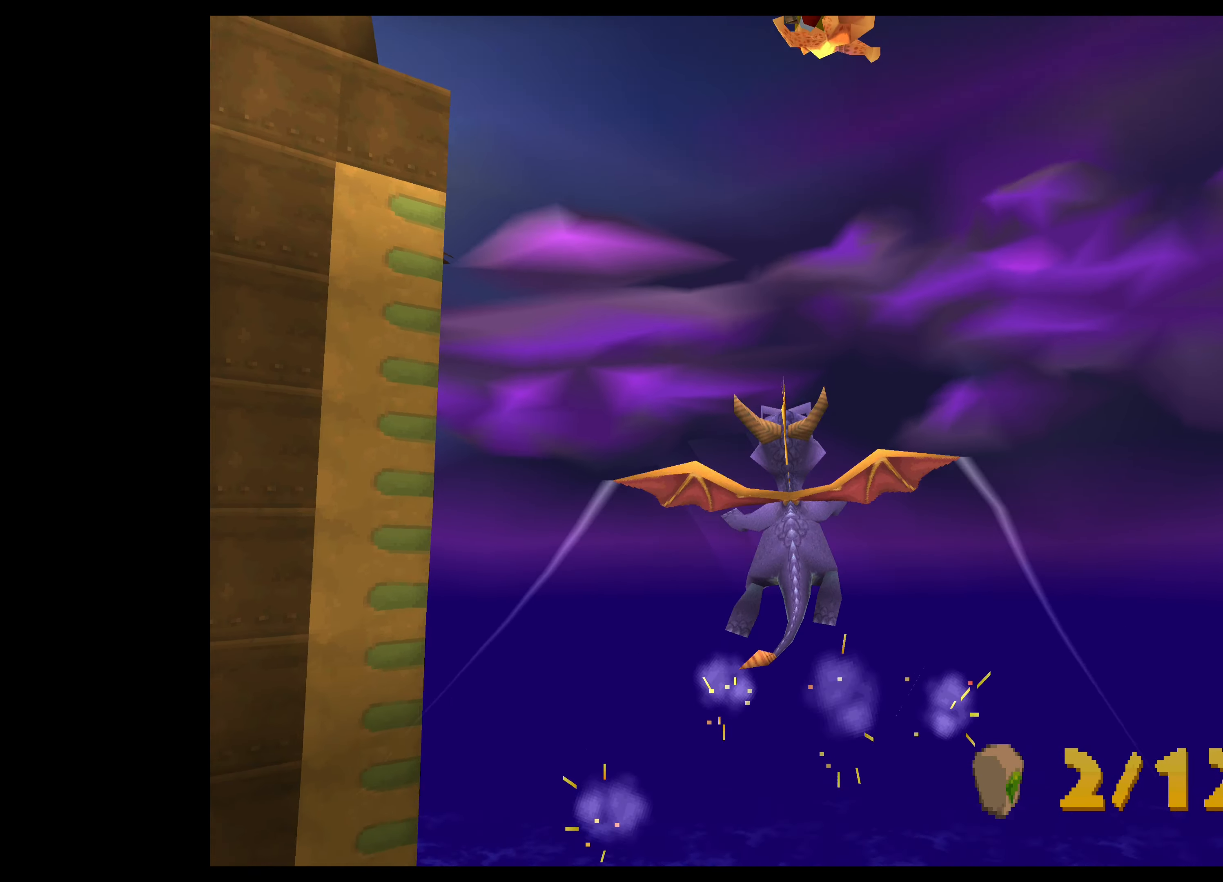
{"buttons": [], "left_stick": "center", "events": []}
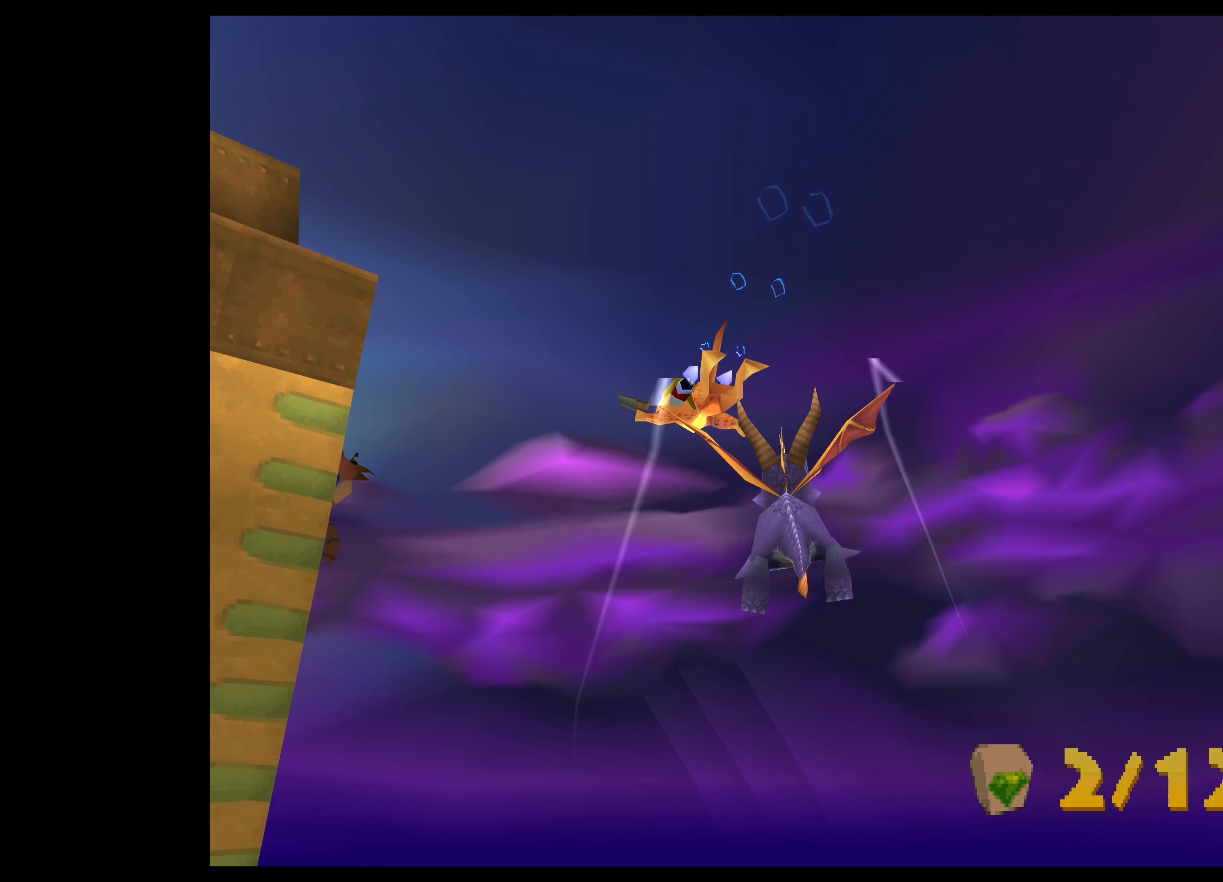
{"buttons": [], "left_stick": "center", "events": [[117, "left_stick", "left"], [384, "left_stick", "center"]]}
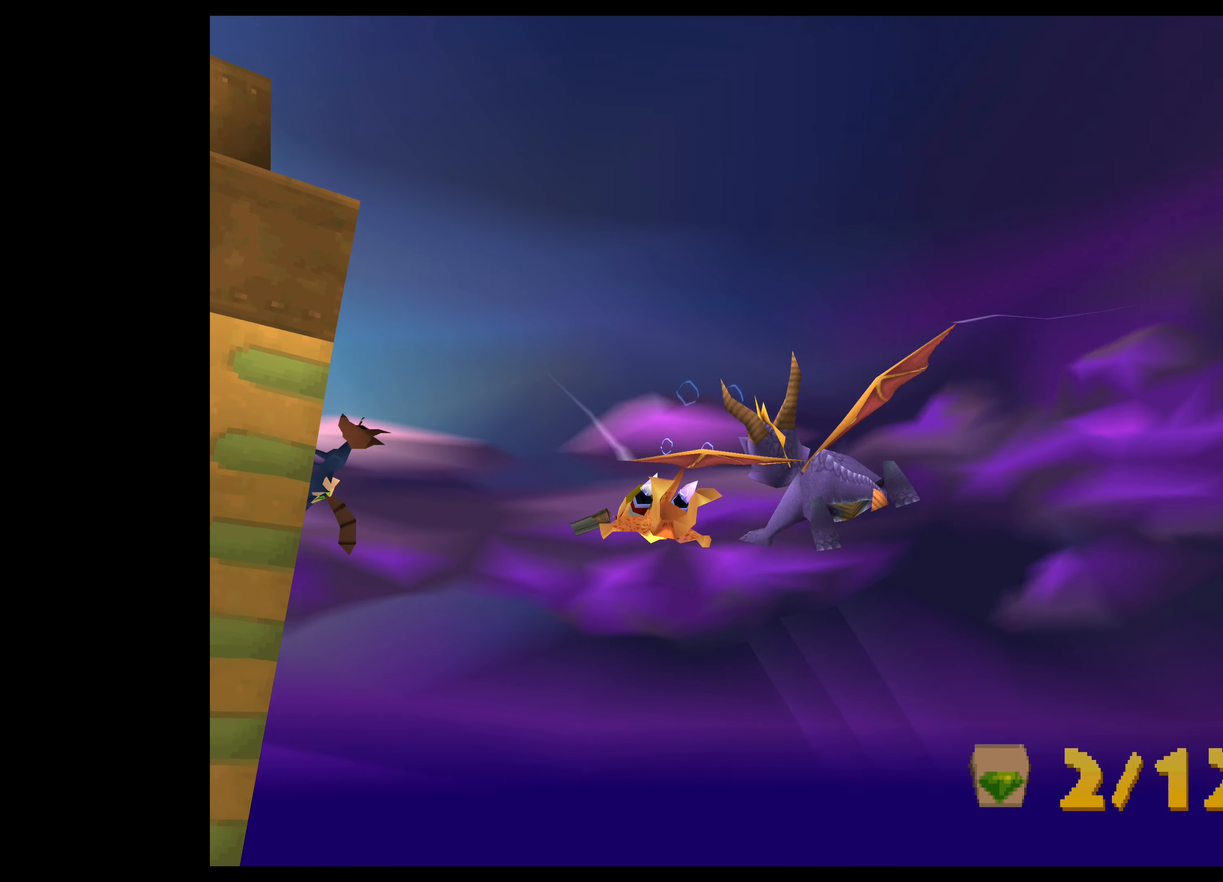
{"buttons": [], "left_stick": "center", "events": [[184, "left_stick", "up-left"], [484, "left_stick", "center"]]}
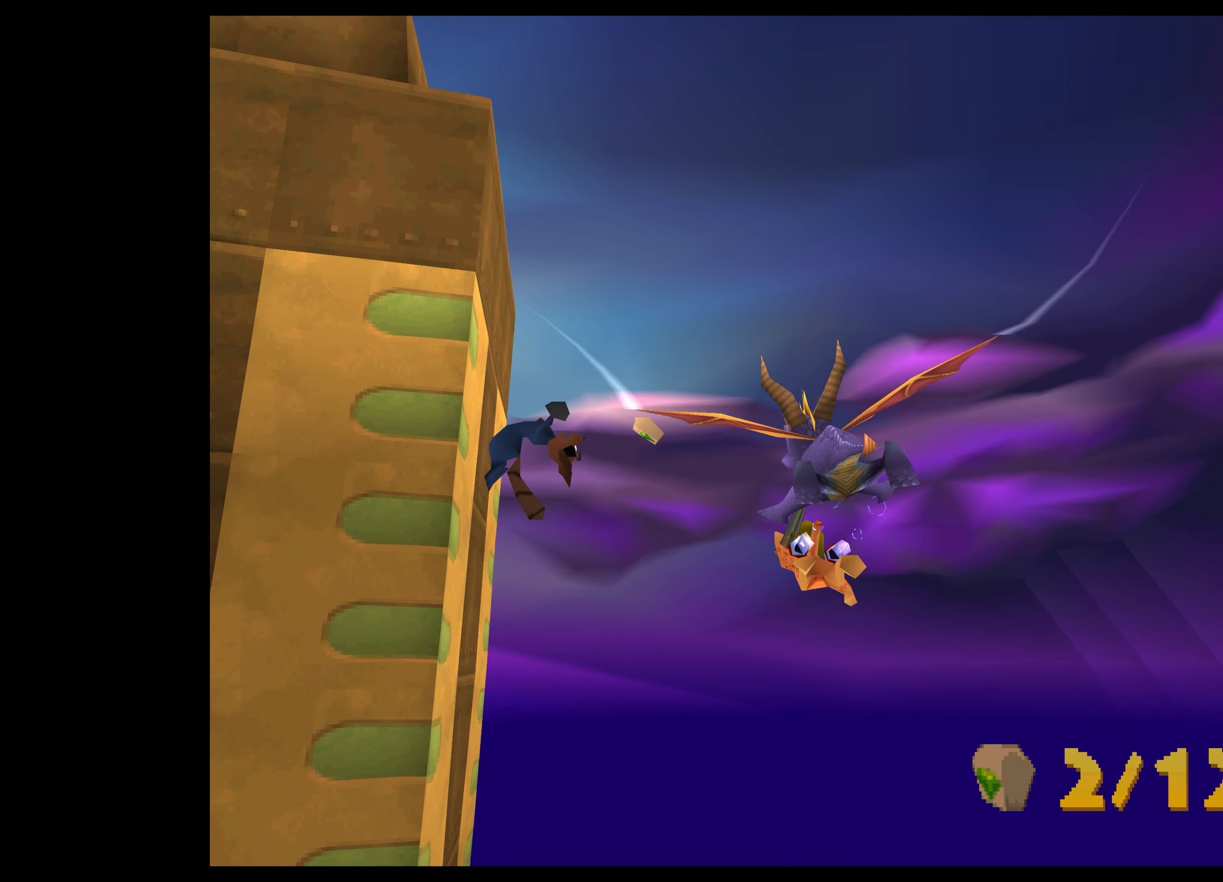
{"buttons": [], "left_stick": "center", "events": [[200, "left_stick", "up-left"], [350, "left_stick", "center"]]}
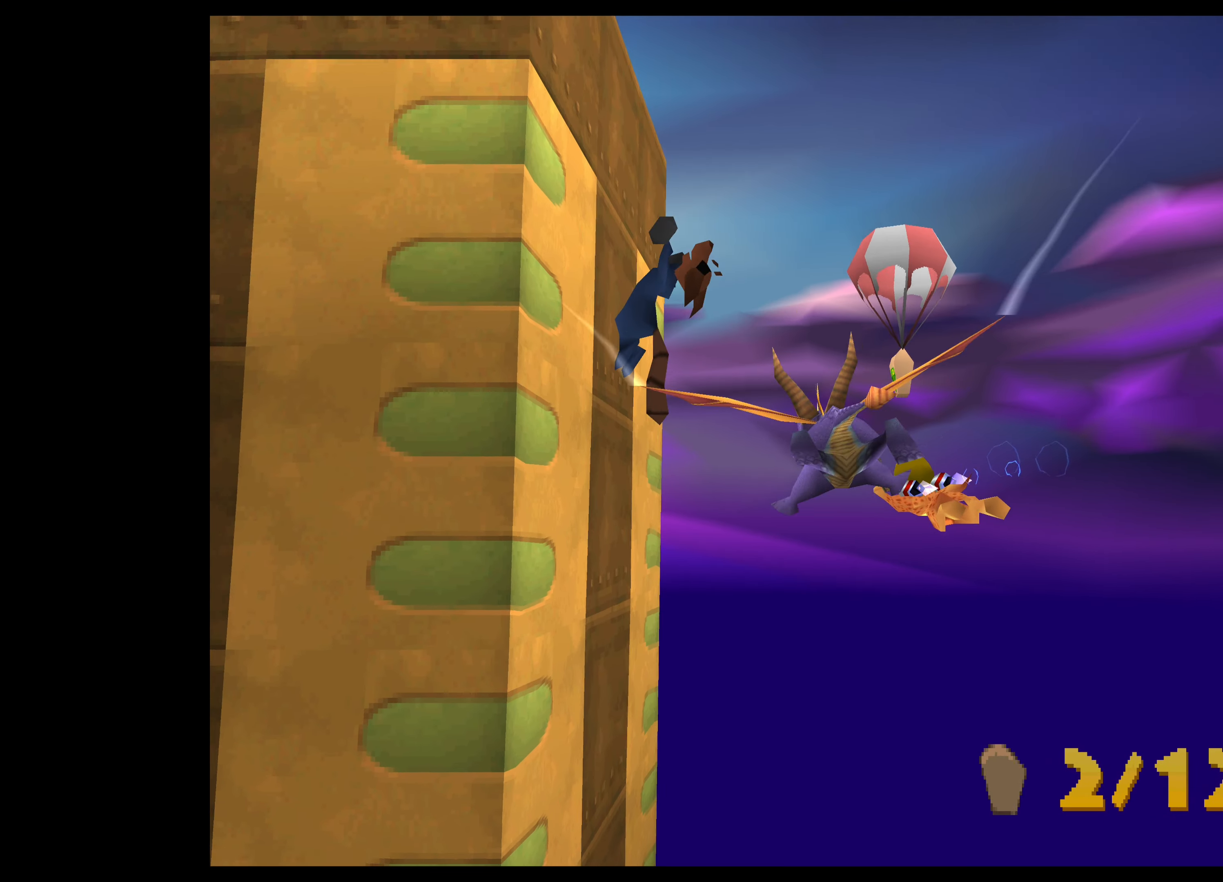
{"buttons": [], "left_stick": "down-right", "events": [[384, "left_stick", "down-right"]]}
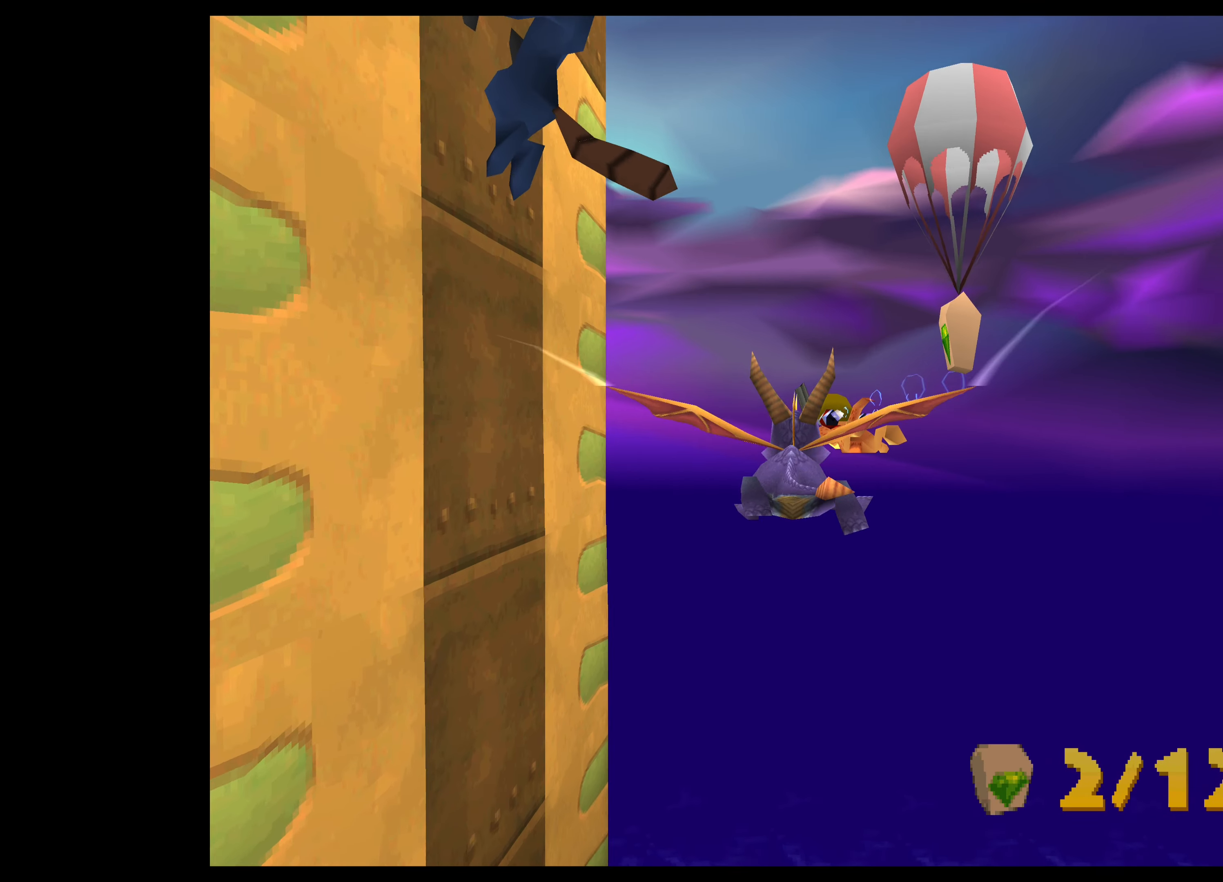
{"buttons": [], "left_stick": "up-left", "events": [[217, "SQUARE", "down"], [217, "left_stick", "center"], [384, "SQUARE", "up"], [467, "left_stick", "up-left"]]}